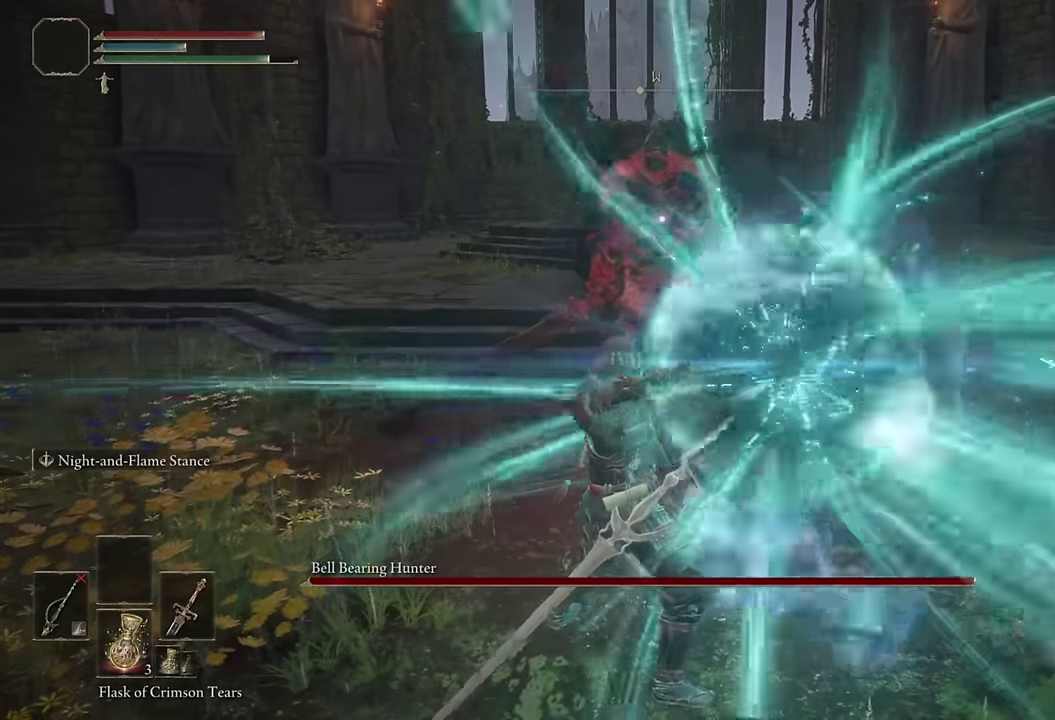
Gameplay with a controller (PlayStation layout); each line is a JSON object with the inputs held at the frame after it. "events" lists button and stick changes between this image and that frame as [ms after this image, input, new state], when the widget could be followed in between. This document gives stick clicks only as held states, not as events. Not read: L1 R1.
{"buttons": ["L2"], "left_stick": "up", "right_stick": "center", "events": []}
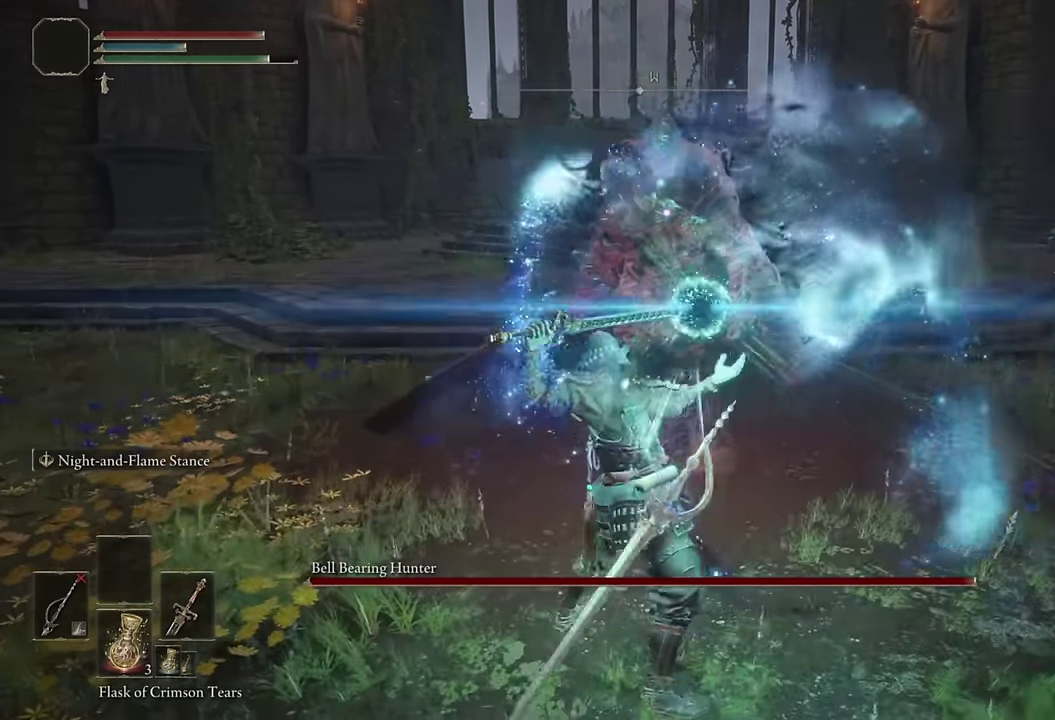
{"buttons": ["L2"], "left_stick": "up", "right_stick": "center", "events": []}
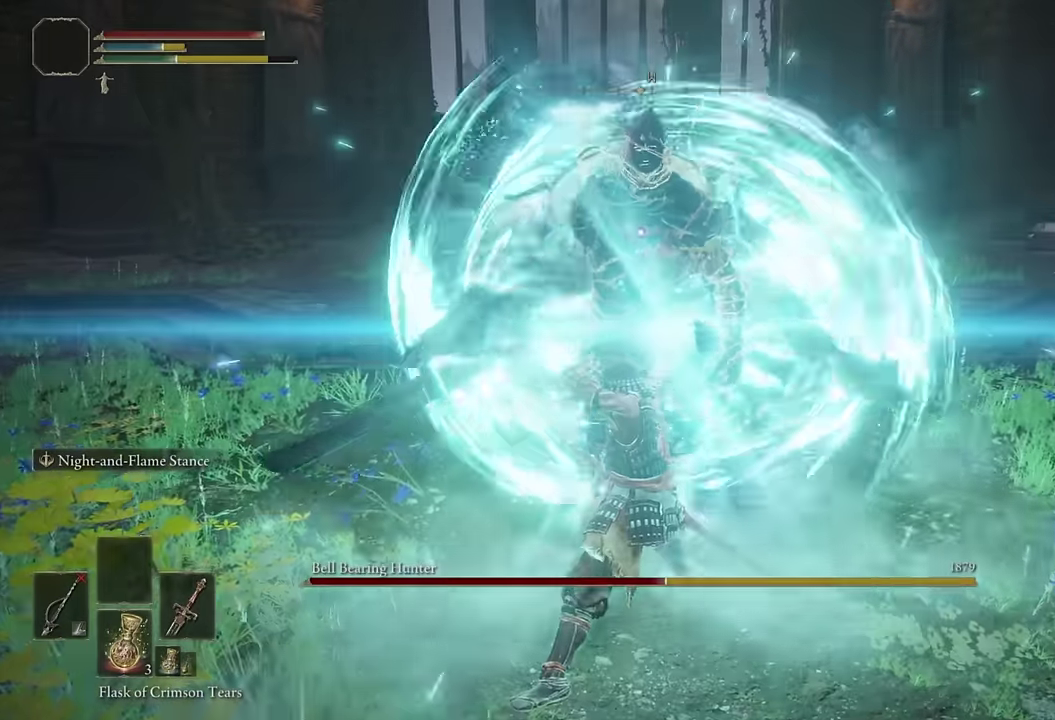
{"buttons": ["L2"], "left_stick": "up", "right_stick": "center", "events": []}
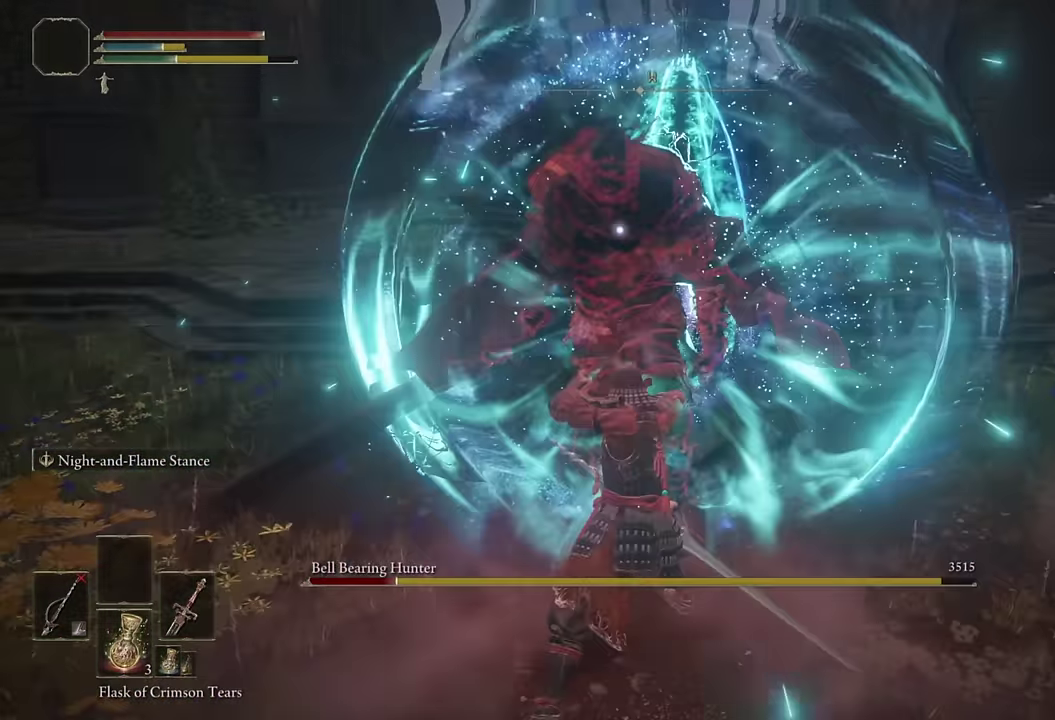
{"buttons": [], "left_stick": "up", "right_stick": "center", "events": [[50, "L2", "up"]]}
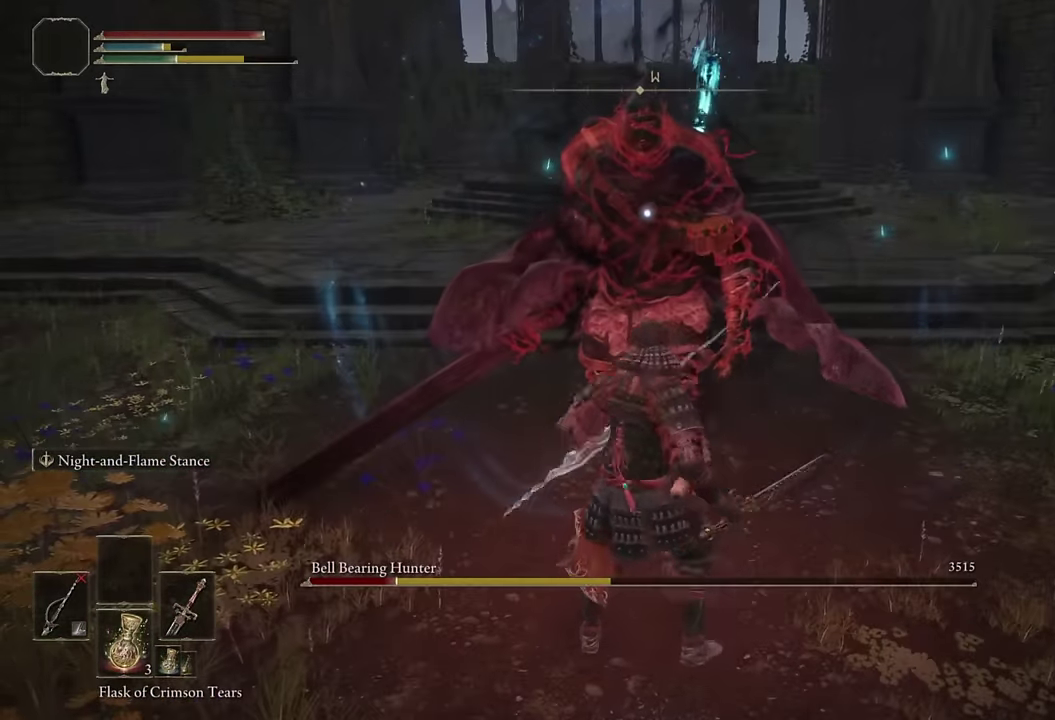
{"buttons": [], "left_stick": "up", "right_stick": "center", "events": []}